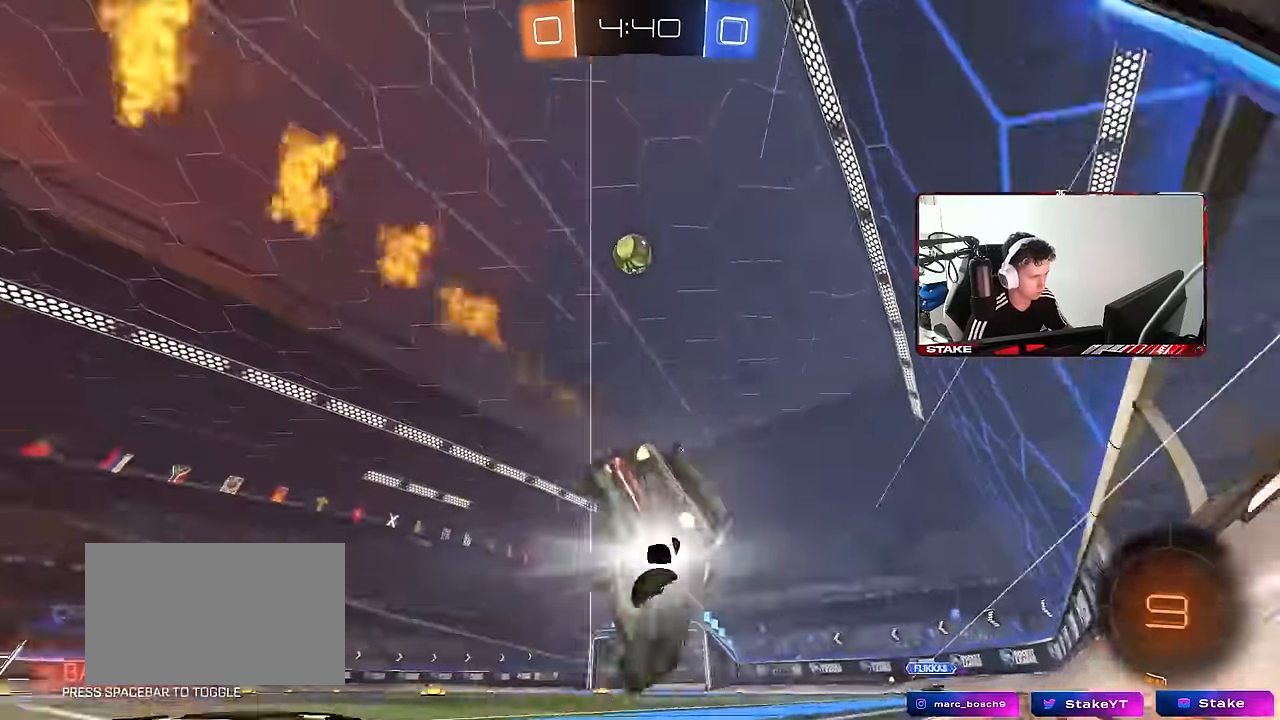
Gameplay with keyboard and mouse; each line is a JSON object with the keys and mouse buttons held at the frame after it. "events" lists presses ("down") and releases ("up") of "1", "2", "3", "4", "5", "a", "alt", "c", "caps_lock", "ctrl", "d", "e", "f", "g", "q", "r", "s", "shift", "space", "t", "tab", "v", "w", "x", "z", "mouse_left", "mouse_wheel" and "mouse_right" between this image and that frame as [ms after this image, input, new state], when the widget could be followed in between. "mouse_left", "mouse_wheel", "mouse_right" = the "left", "wheel", "right" buttons of the "mouse" list. No other keys are recorded. "wheel" means that the mouse wheel is clicked or scrolled. "mouse_move" is the direction in which the mouse moves at that frame (one of eight, or "still"), when it could be read.
{"keys": ["d", "s", "shift"], "mouse": [], "mouse_move": "still", "events": [[84, "mouse_left", "up"], [134, "space", "down"], [317, "space", "up"], [367, "s", "up"], [450, "s", "down"]]}
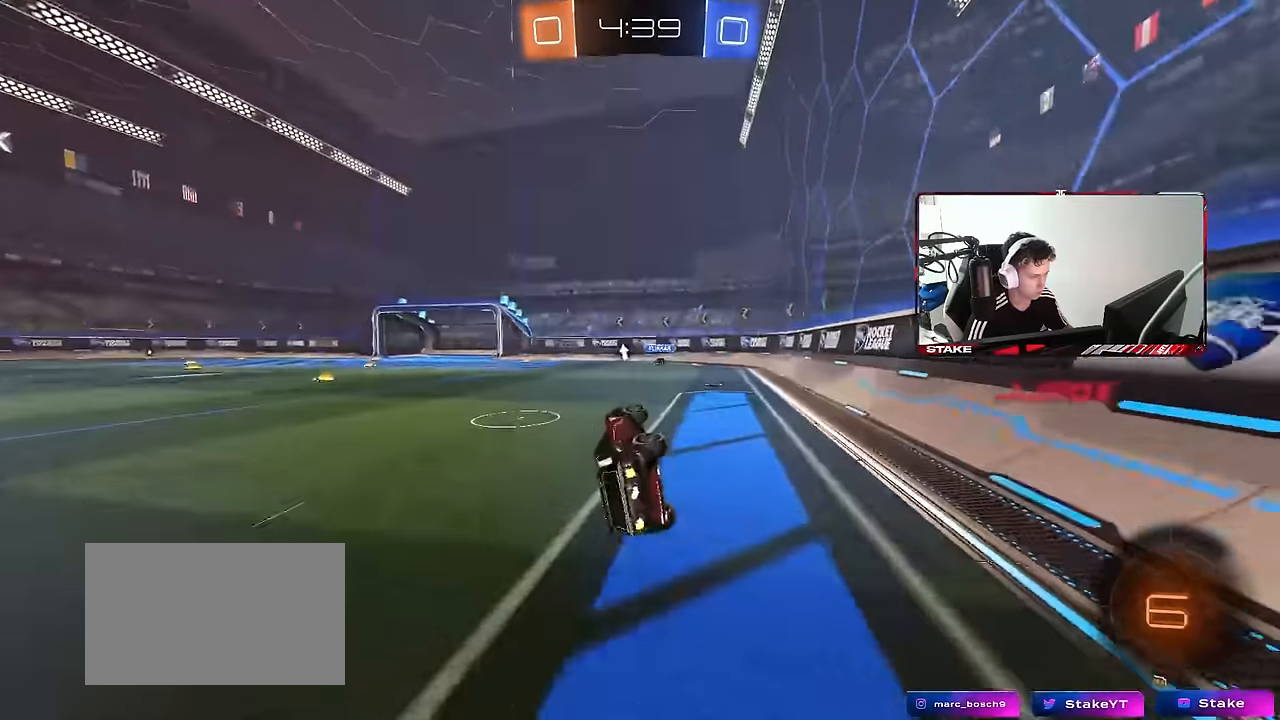
{"keys": ["s", "space"], "mouse": [], "mouse_move": "still", "events": [[50, "s", "up"], [150, "shift", "up"], [334, "d", "up"], [384, "space", "down"], [434, "s", "down"]]}
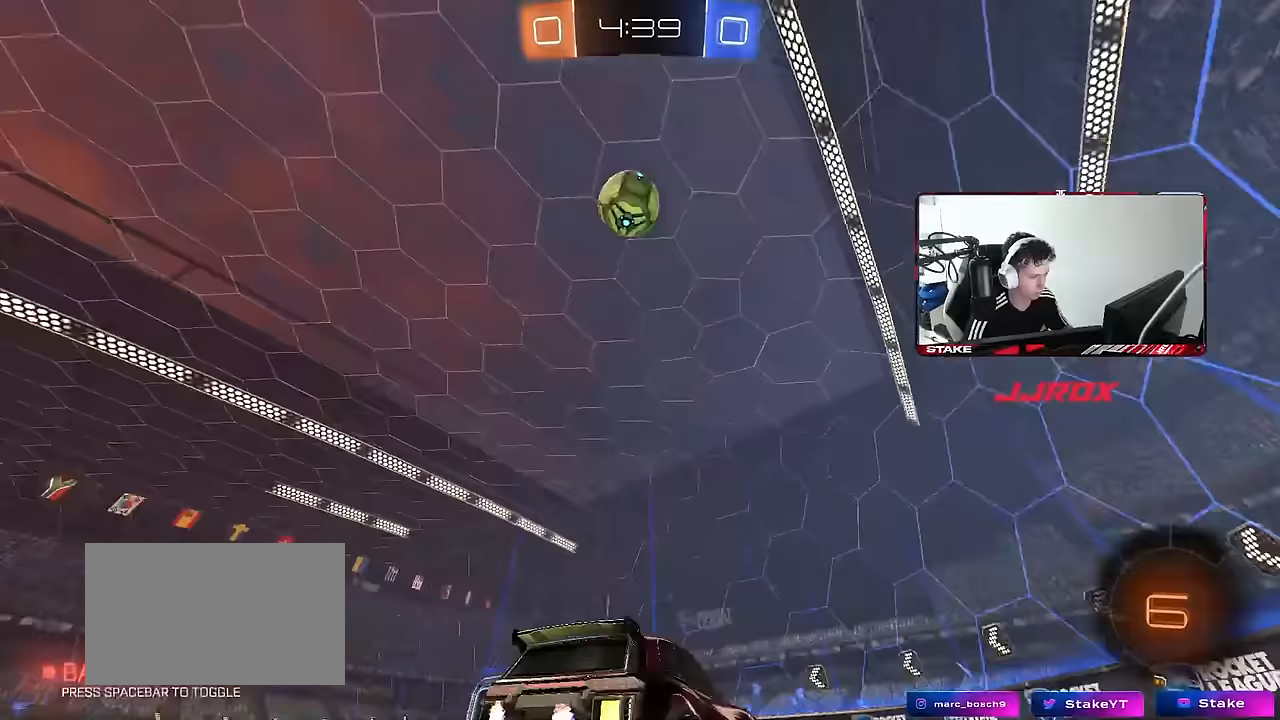
{"keys": [], "mouse": ["right"], "mouse_move": "up-left", "events": [[17, "s", "up"], [17, "space", "up"], [167, "w", "down"], [200, "mouse_right", "down"], [200, "w", "up"], [300, "d", "down"], [300, "s", "down"], [450, "d", "up"], [450, "mouse_right", "up"], [450, "s", "up"], [483, "mouse_right", "down"]]}
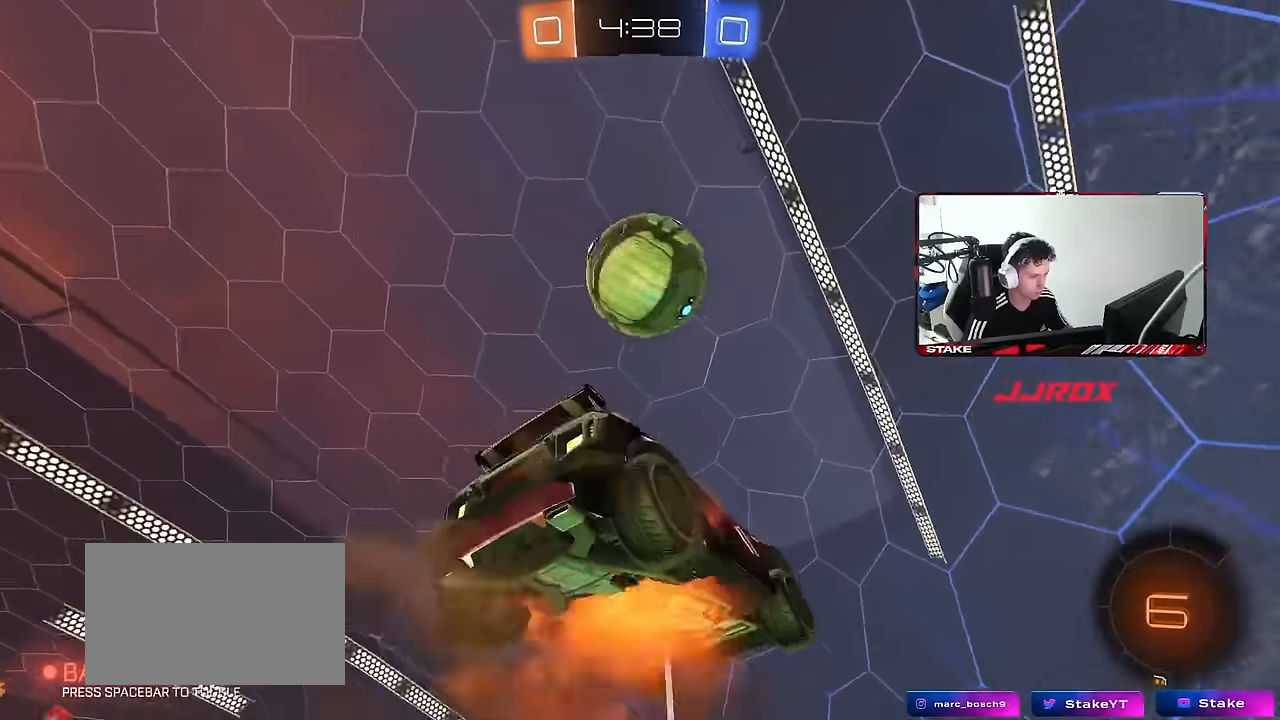
{"keys": ["a"], "mouse": [], "mouse_move": "still", "events": [[33, "a", "down"], [33, "s", "down"], [183, "mouse_right", "up"], [183, "shift", "down"], [317, "shift", "up"], [367, "s", "up"]]}
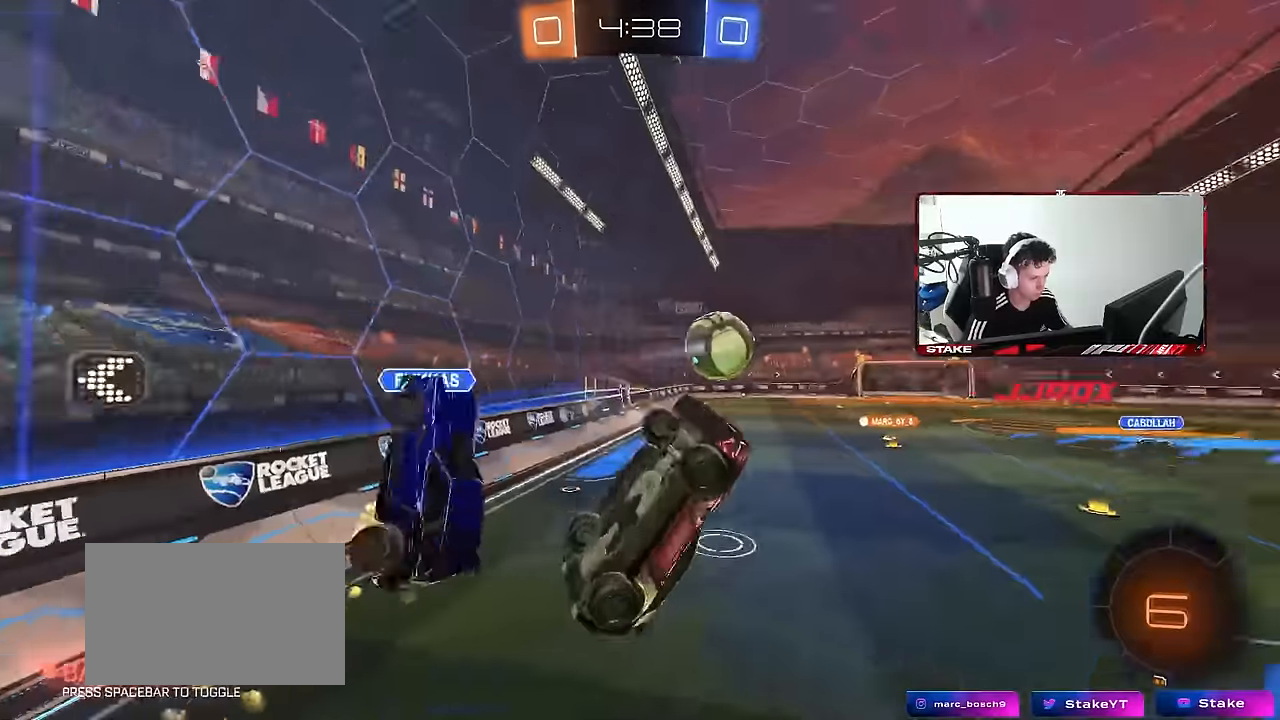
{"keys": ["d", "shift"], "mouse": [], "mouse_move": "still", "events": [[100, "a", "up"], [150, "d", "down"], [283, "shift", "down"]]}
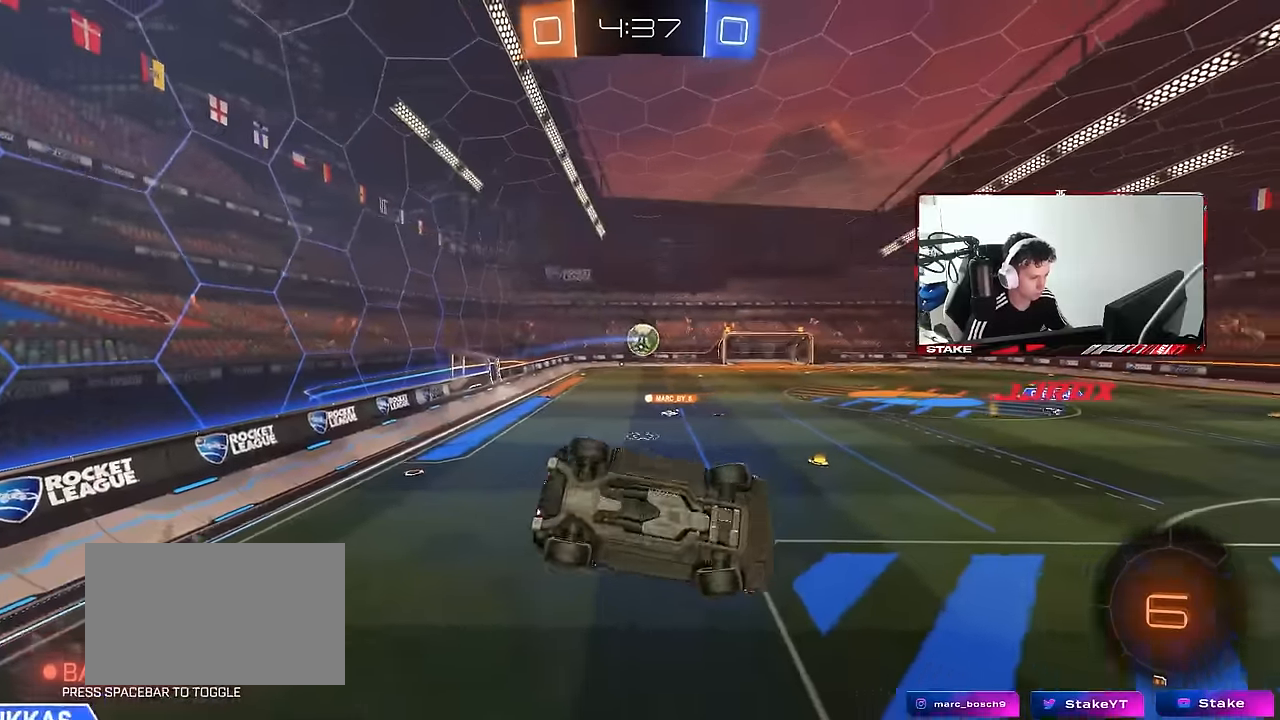
{"keys": [], "mouse": [], "mouse_move": "still", "events": [[117, "d", "up"], [200, "shift", "up"]]}
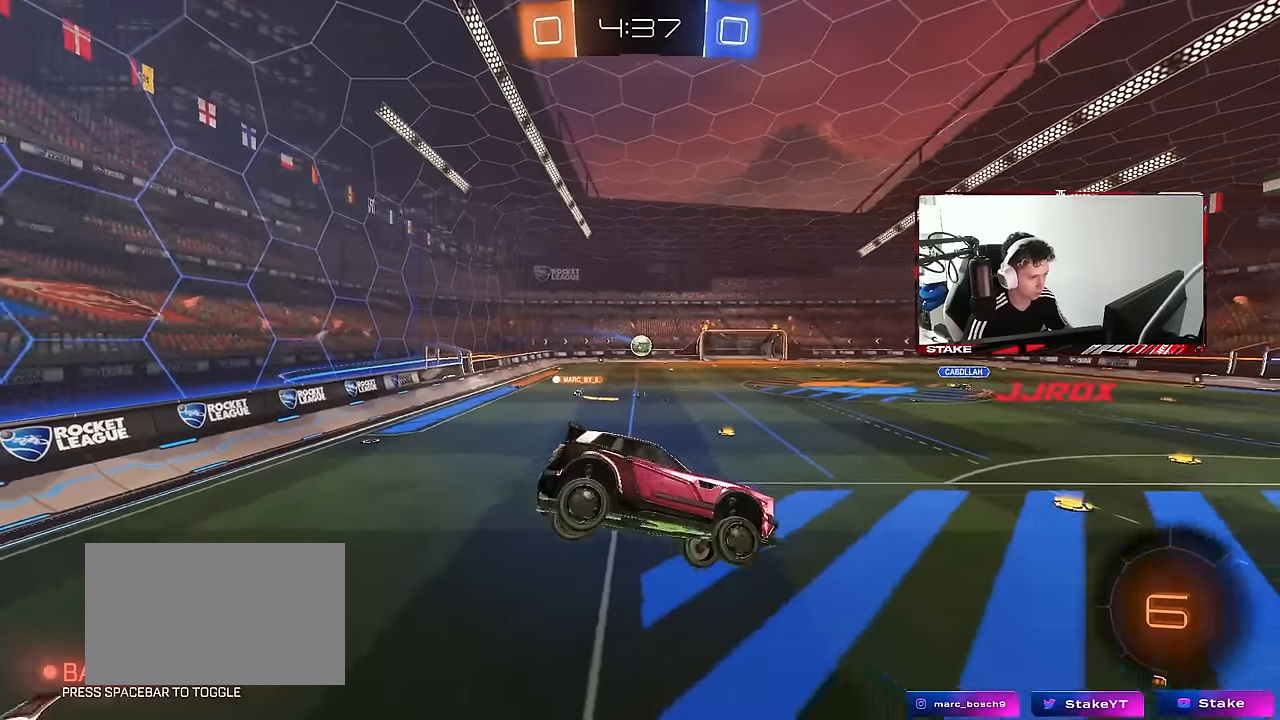
{"keys": ["a", "w"], "mouse": [], "mouse_move": "still", "events": [[83, "s", "down"], [133, "d", "down"], [183, "d", "up"], [183, "s", "up"], [417, "a", "down"], [450, "w", "down"]]}
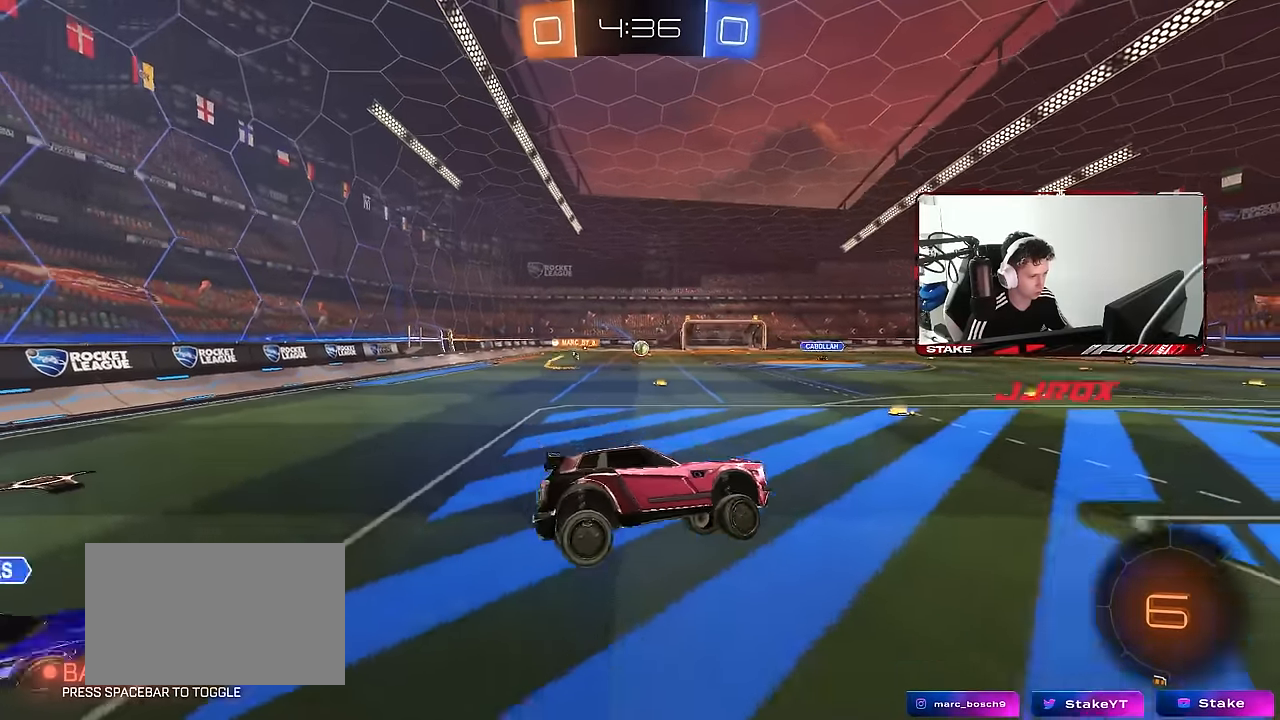
{"keys": ["a", "w"], "mouse": [], "mouse_move": "still", "events": [[100, "a", "up"], [200, "a", "down"]]}
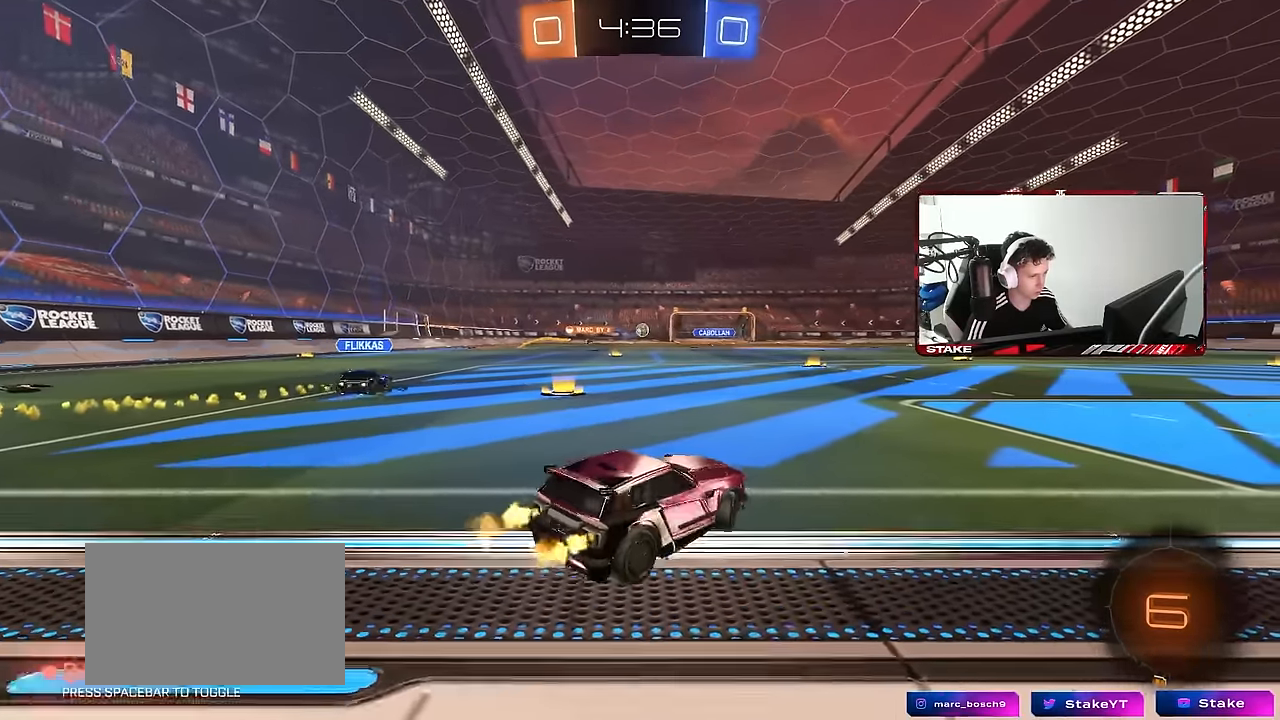
{"keys": ["w"], "mouse": [], "mouse_move": "still", "events": [[400, "a", "up"]]}
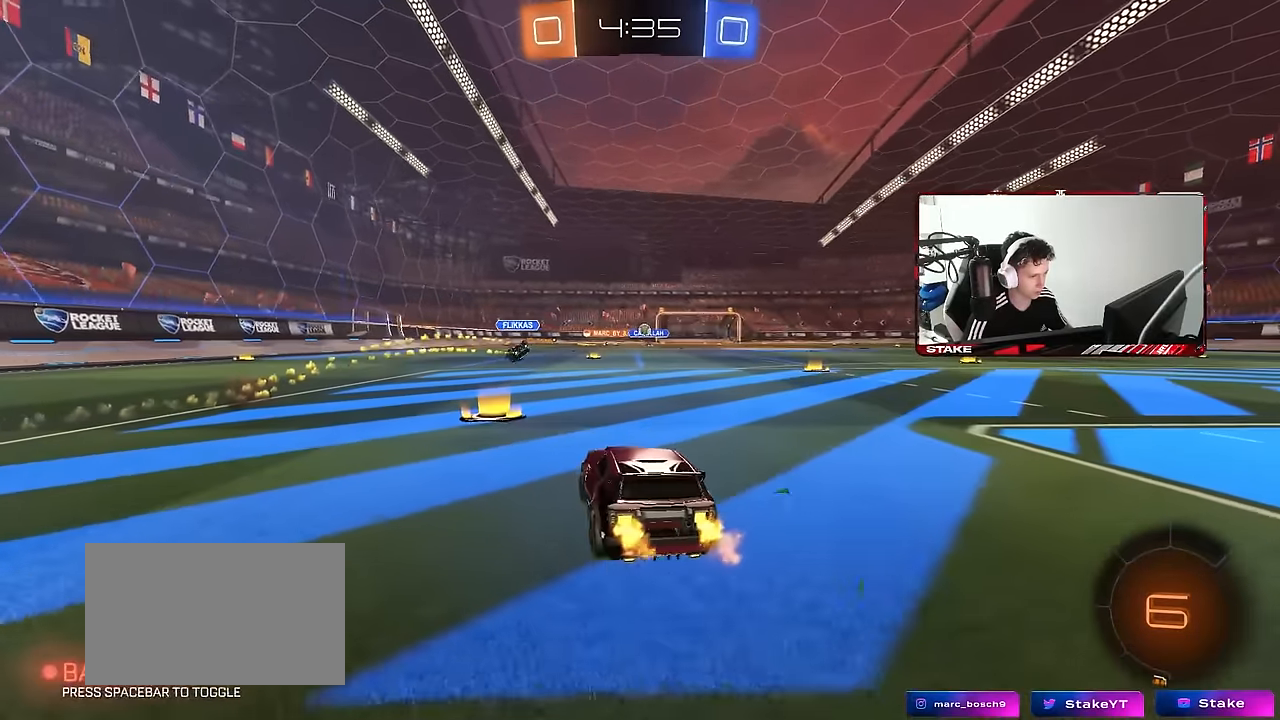
{"keys": ["d", "w"], "mouse": [], "mouse_move": "still", "events": [[367, "d", "down"]]}
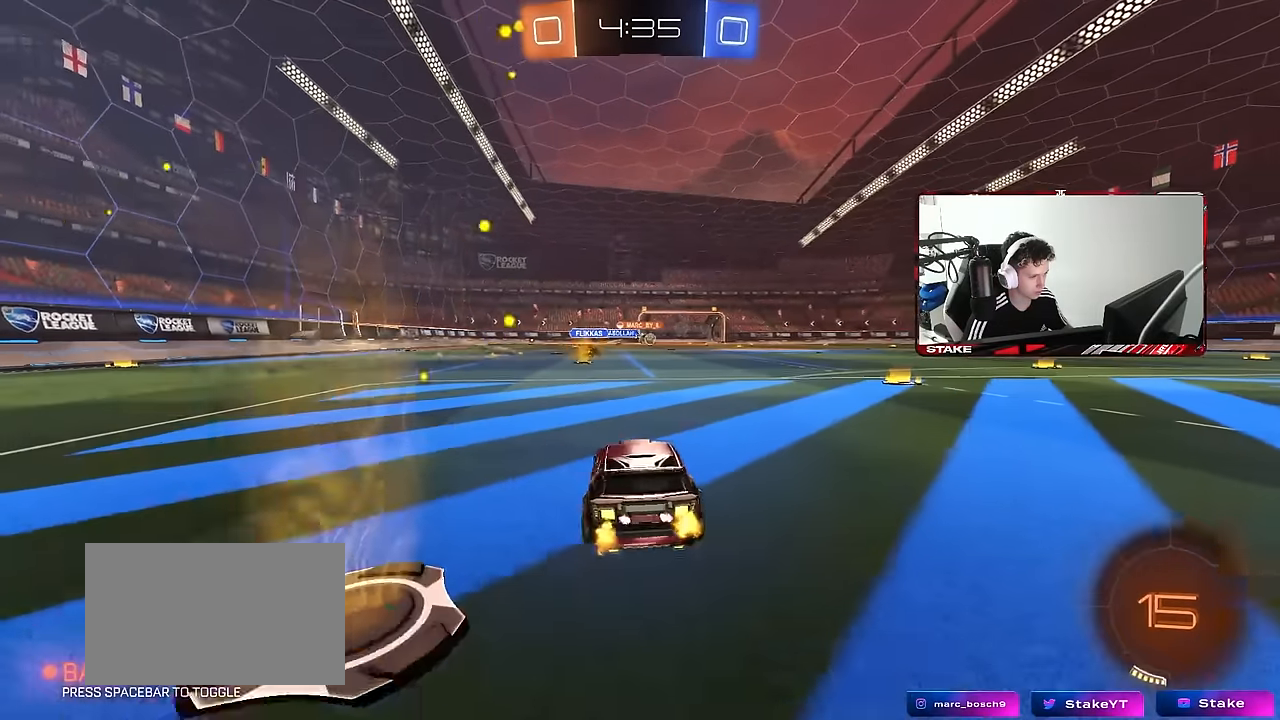
{"keys": ["d", "w"], "mouse": ["left", "right"], "mouse_move": "still", "events": [[50, "d", "up"], [100, "a", "down"], [200, "a", "up"], [283, "mouse_left", "down"], [467, "d", "down"], [467, "mouse_right", "down"]]}
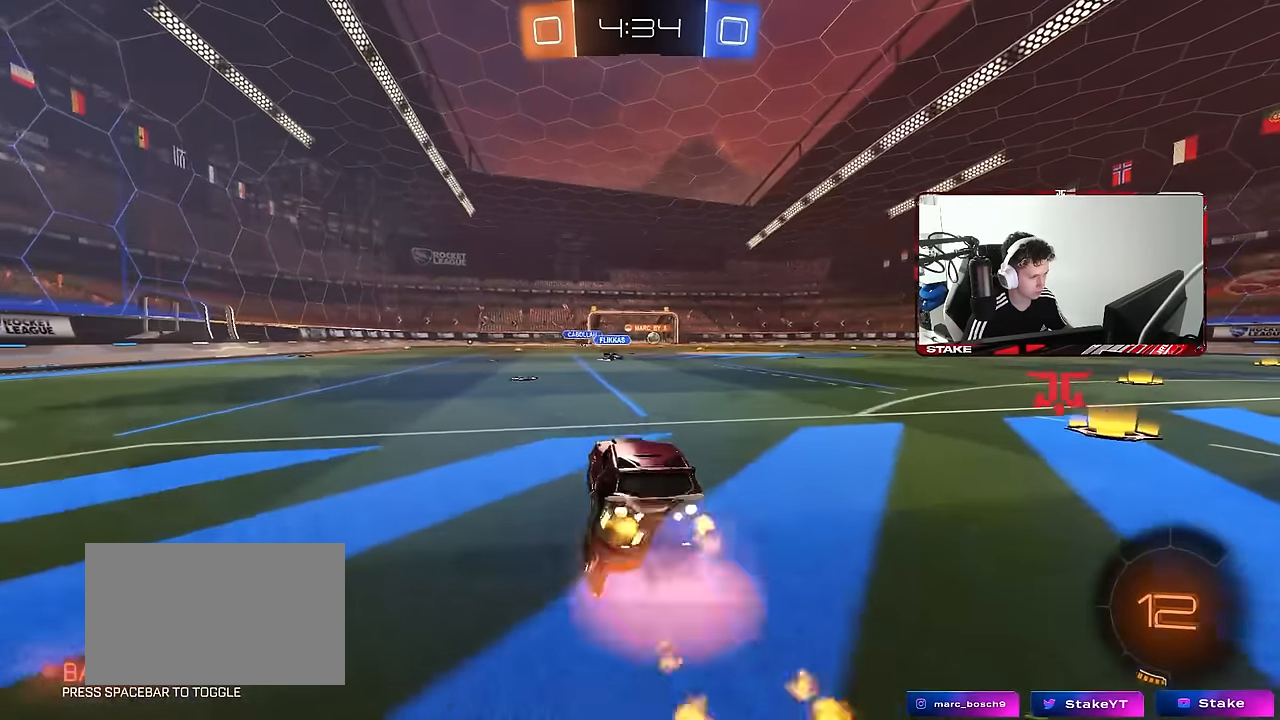
{"keys": ["a", "s", "shift"], "mouse": ["left"], "mouse_move": "still", "events": [[17, "shift", "down"], [67, "a", "down"], [67, "d", "up"], [67, "mouse_right", "up"], [117, "mouse_right", "down"], [167, "s", "down"], [167, "w", "up"], [250, "mouse_right", "up"]]}
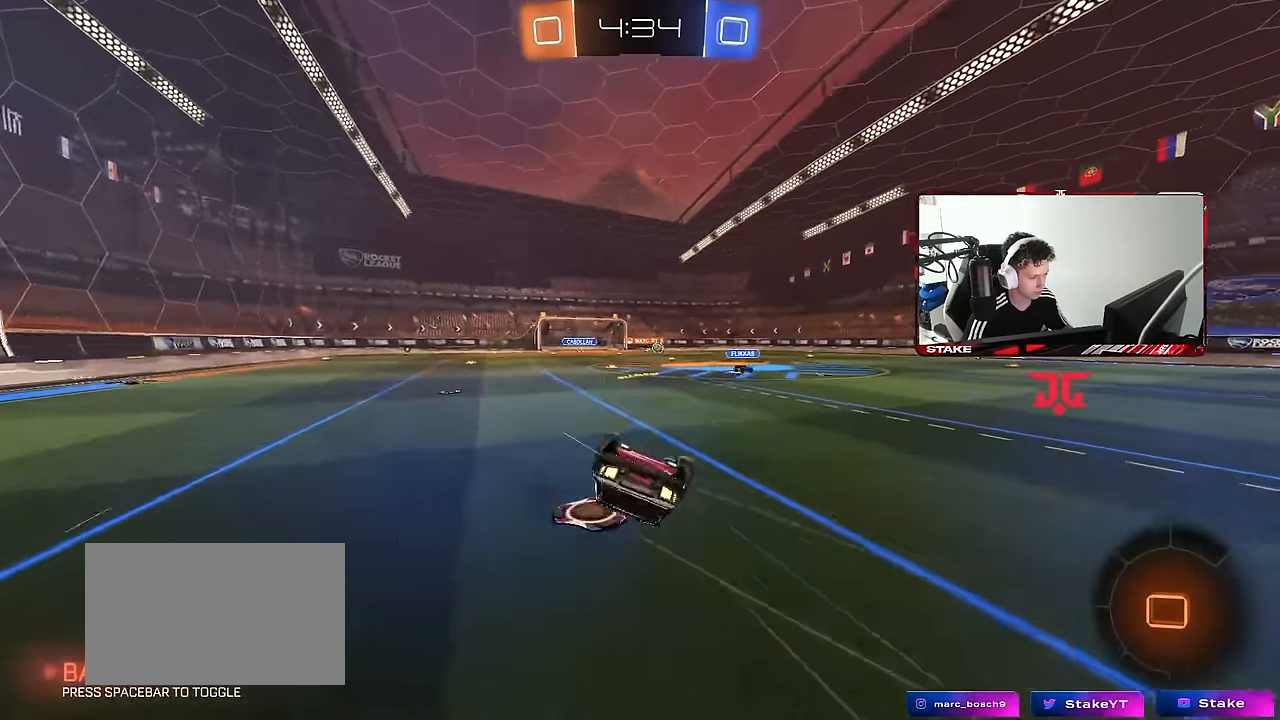
{"keys": [], "mouse": [], "mouse_move": "still", "events": [[83, "s", "up"], [133, "mouse_left", "up"], [183, "s", "down"], [367, "shift", "up"], [417, "s", "up"], [450, "a", "up"]]}
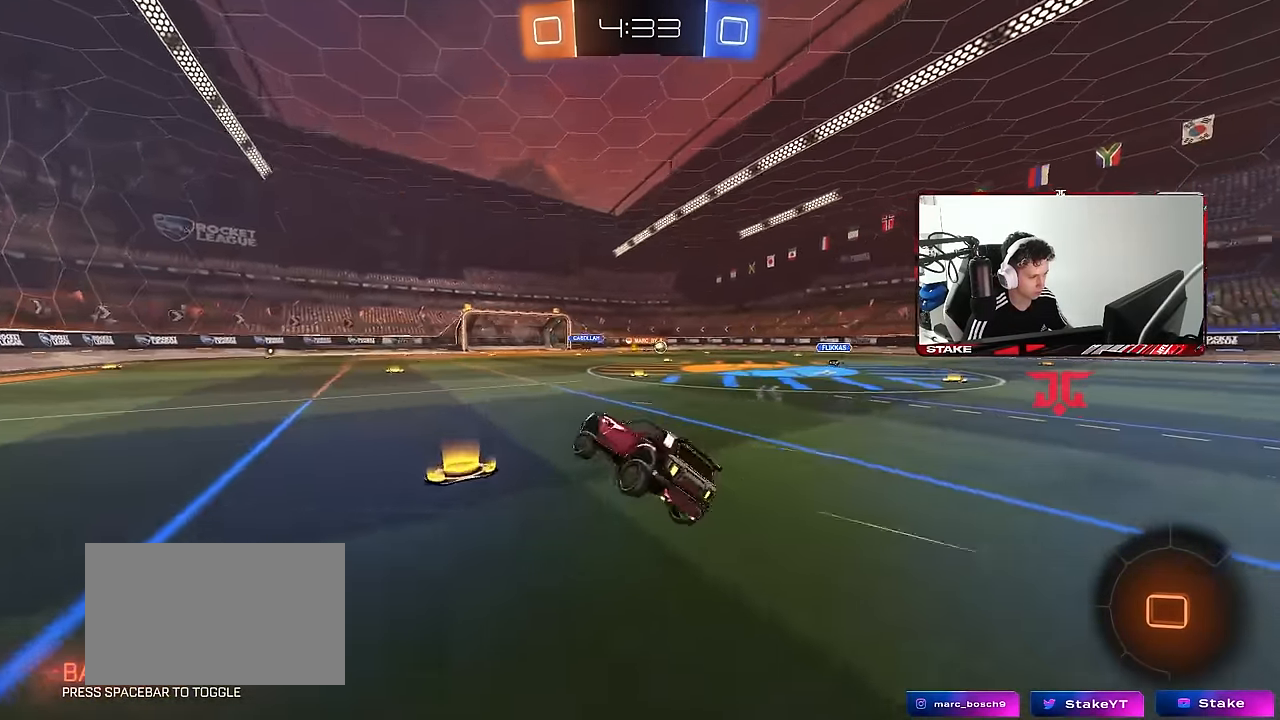
{"keys": ["w"], "mouse": [], "mouse_move": "still", "events": [[150, "w", "down"], [283, "a", "down"], [383, "a", "up"]]}
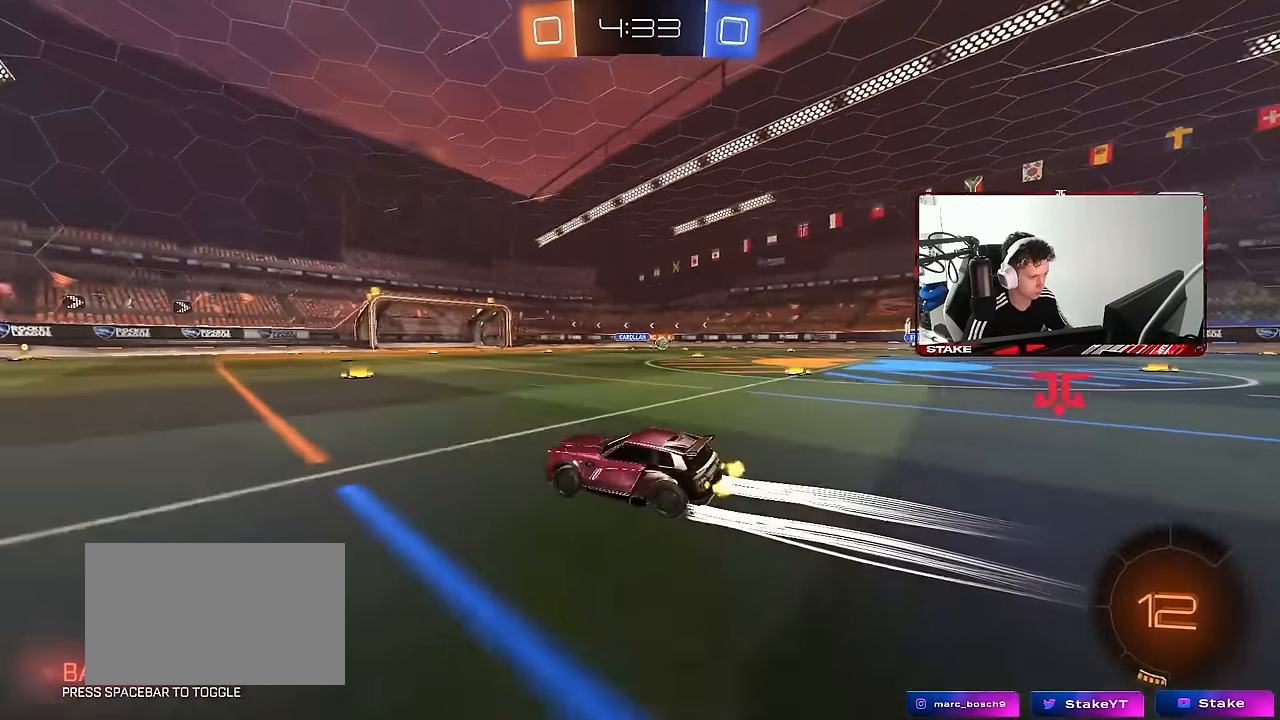
{"keys": ["d", "w"], "mouse": [], "mouse_move": "still", "events": [[17, "d", "down"], [167, "shift", "down"], [300, "shift", "up"]]}
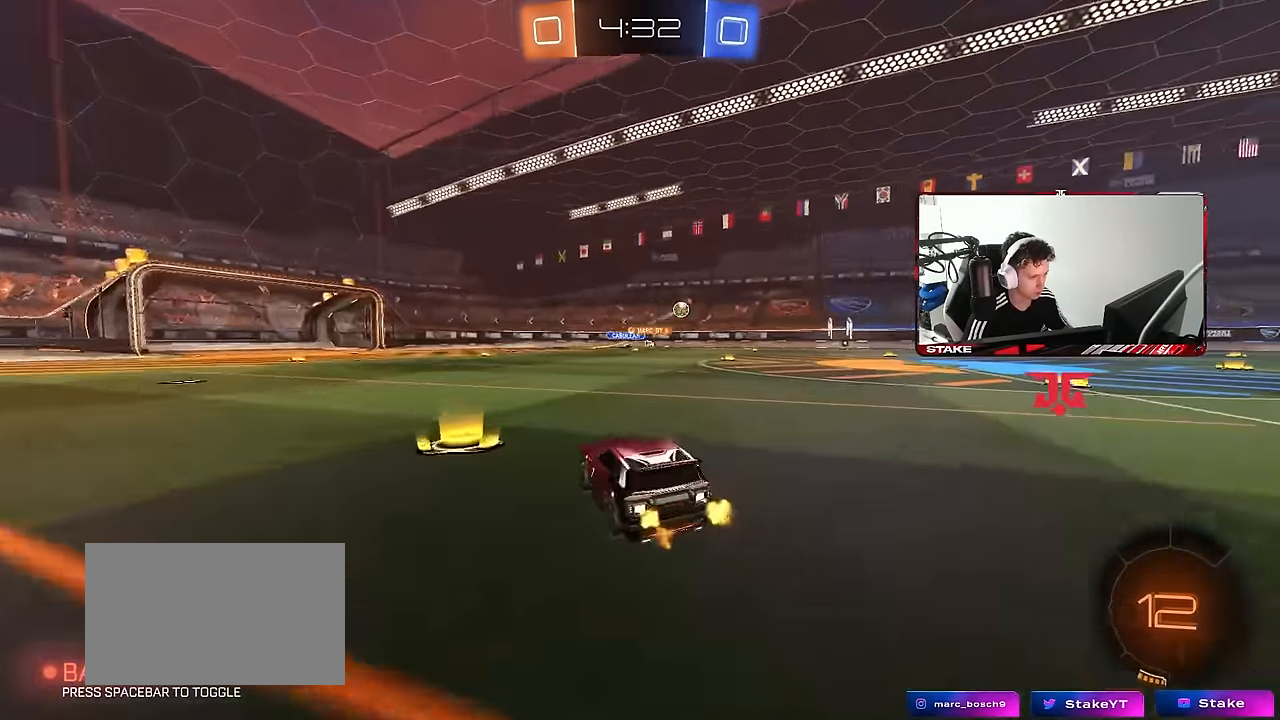
{"keys": ["d", "w"], "mouse": [], "mouse_move": "still", "events": [[33, "shift", "down"], [83, "shift", "up"], [233, "shift", "down"], [267, "shift", "up"]]}
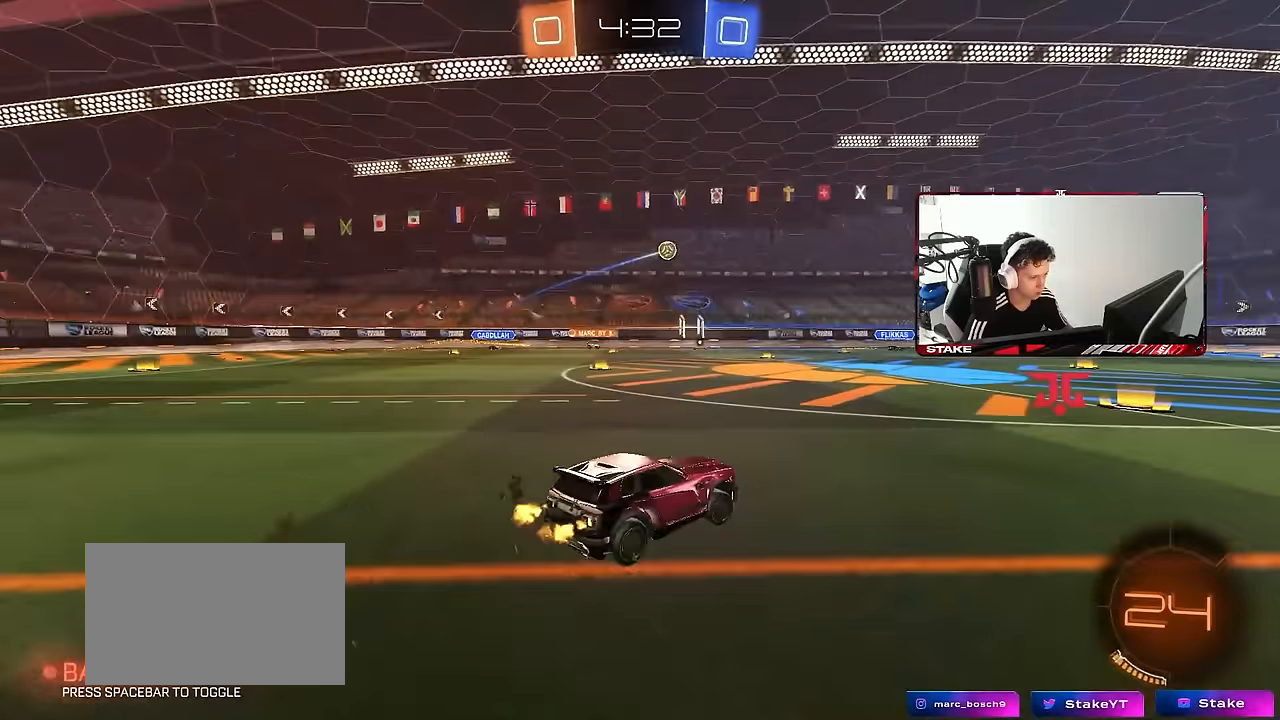
{"keys": ["a", "shift", "w"], "mouse": [], "mouse_move": "still", "events": [[100, "d", "up"], [233, "a", "down"], [283, "a", "up"], [383, "mouse_right", "down"], [433, "a", "down"], [433, "shift", "down"], [483, "mouse_right", "up"]]}
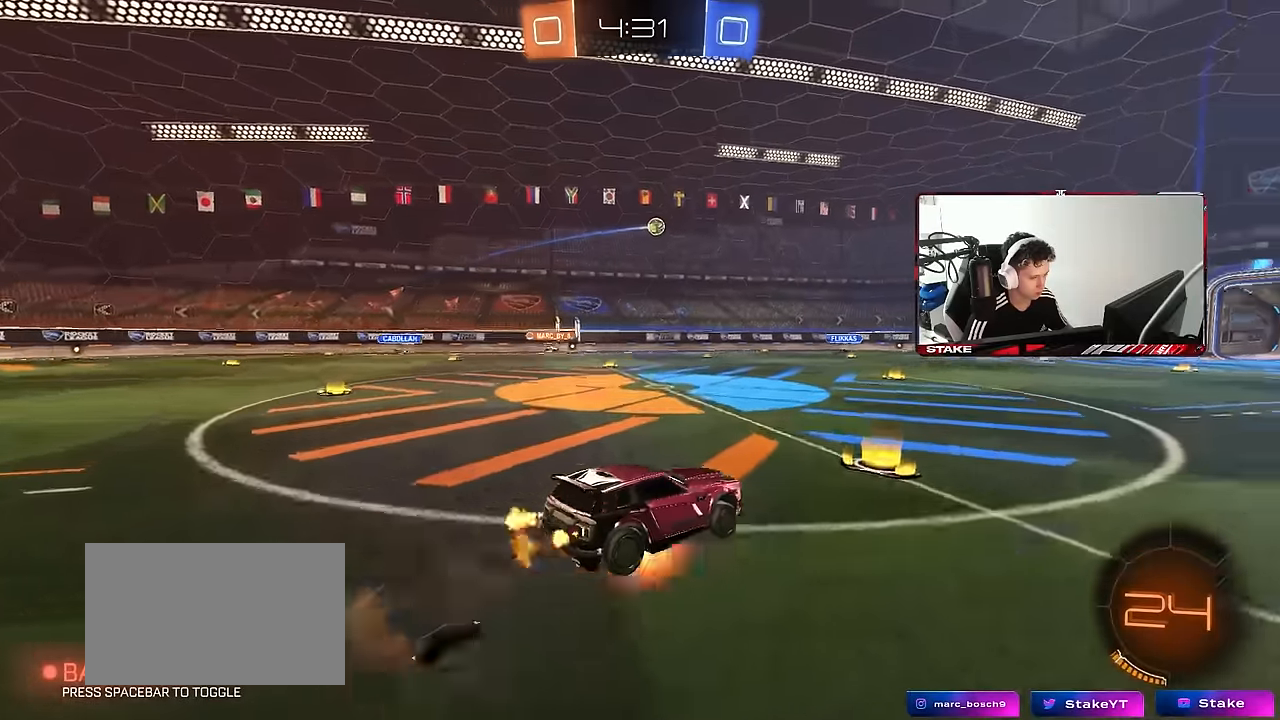
{"keys": ["a", "shift"], "mouse": [], "mouse_move": "still", "events": [[17, "mouse_right", "down"], [67, "s", "down"], [67, "w", "up"], [167, "mouse_right", "up"], [483, "s", "up"]]}
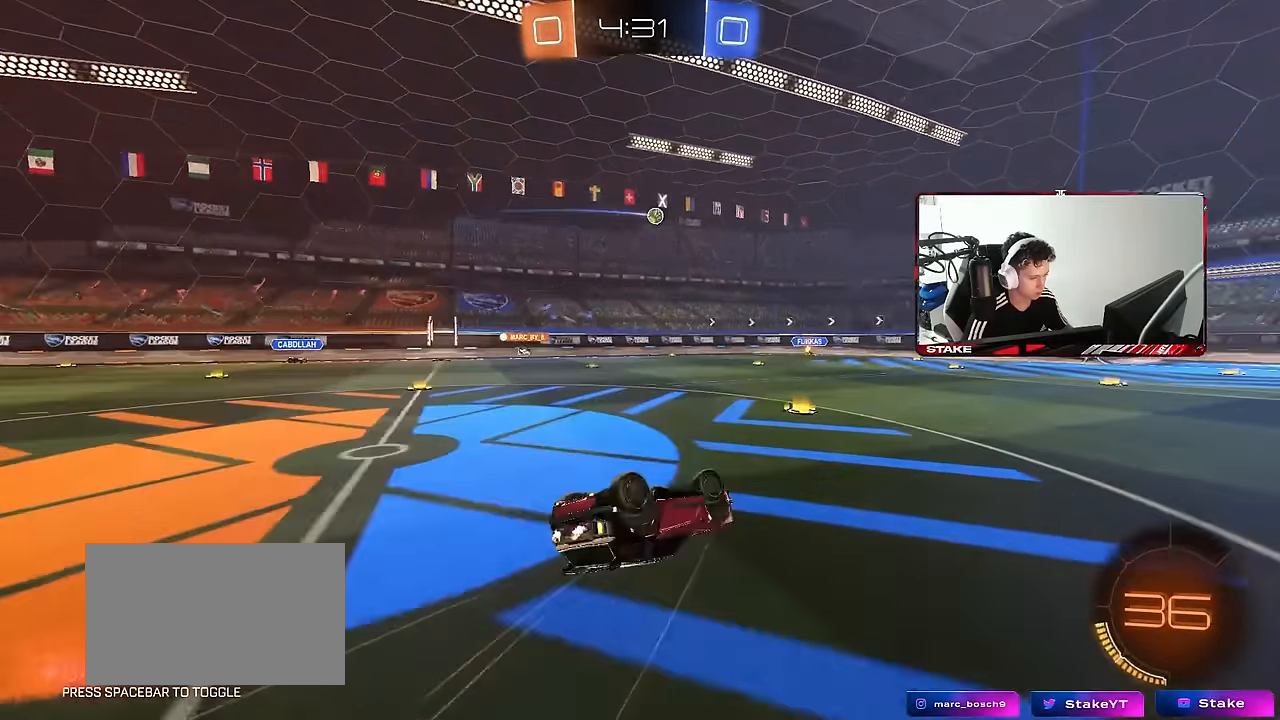
{"keys": ["a", "w"], "mouse": [], "mouse_move": "still", "events": [[33, "s", "down"], [233, "shift", "up"], [267, "s", "up"], [467, "w", "down"]]}
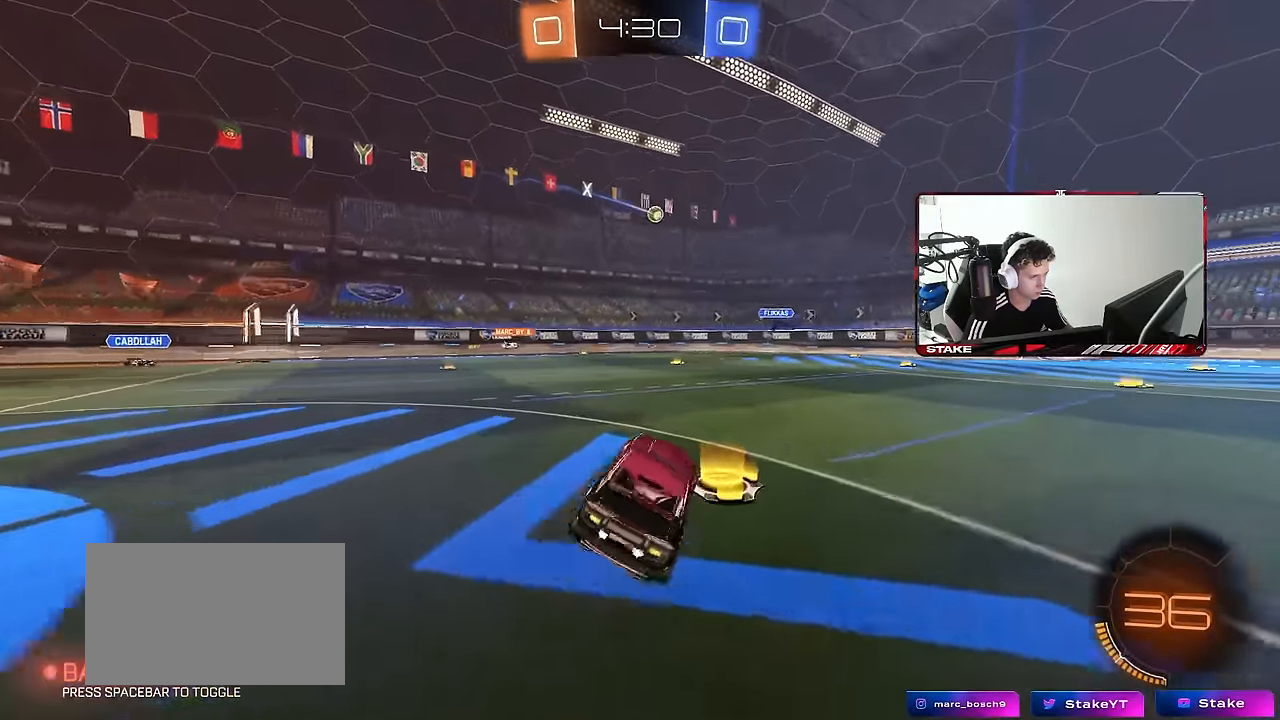
{"keys": ["a", "w"], "mouse": [], "mouse_move": "still", "events": []}
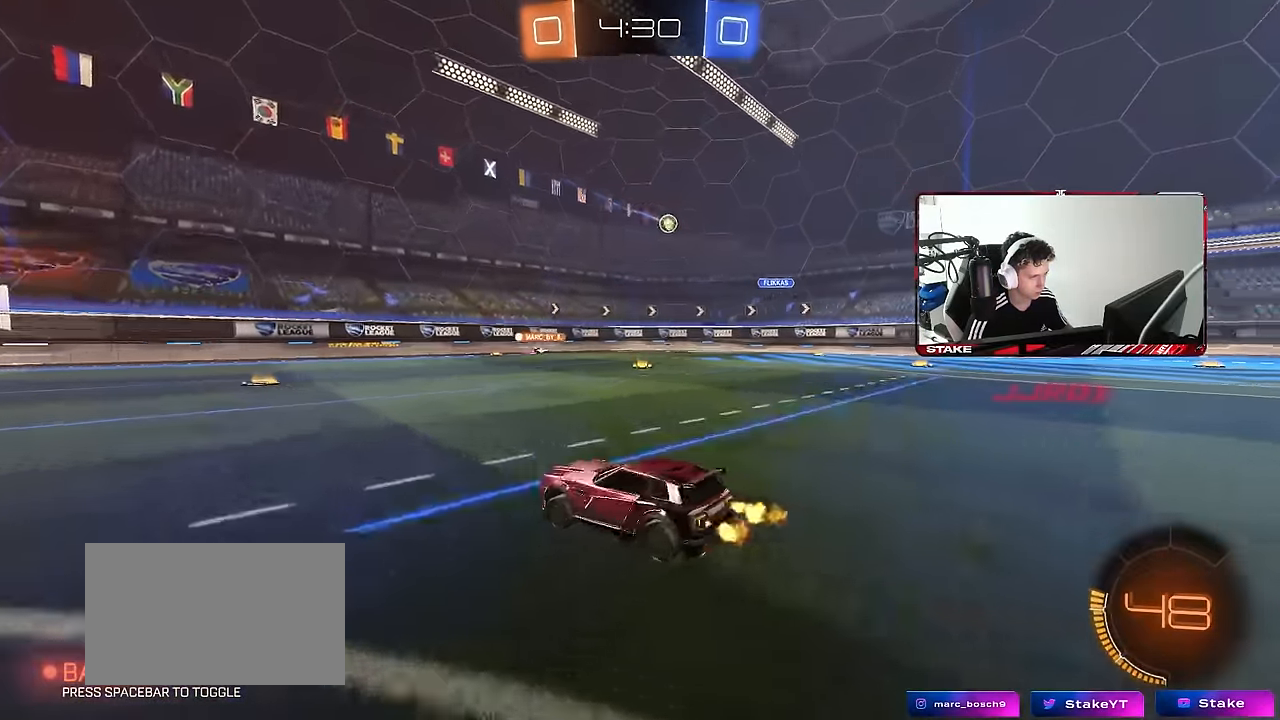
{"keys": ["d", "w"], "mouse": [], "mouse_move": "still", "events": [[67, "a", "up"], [117, "d", "down"], [167, "shift", "down"], [300, "shift", "up"]]}
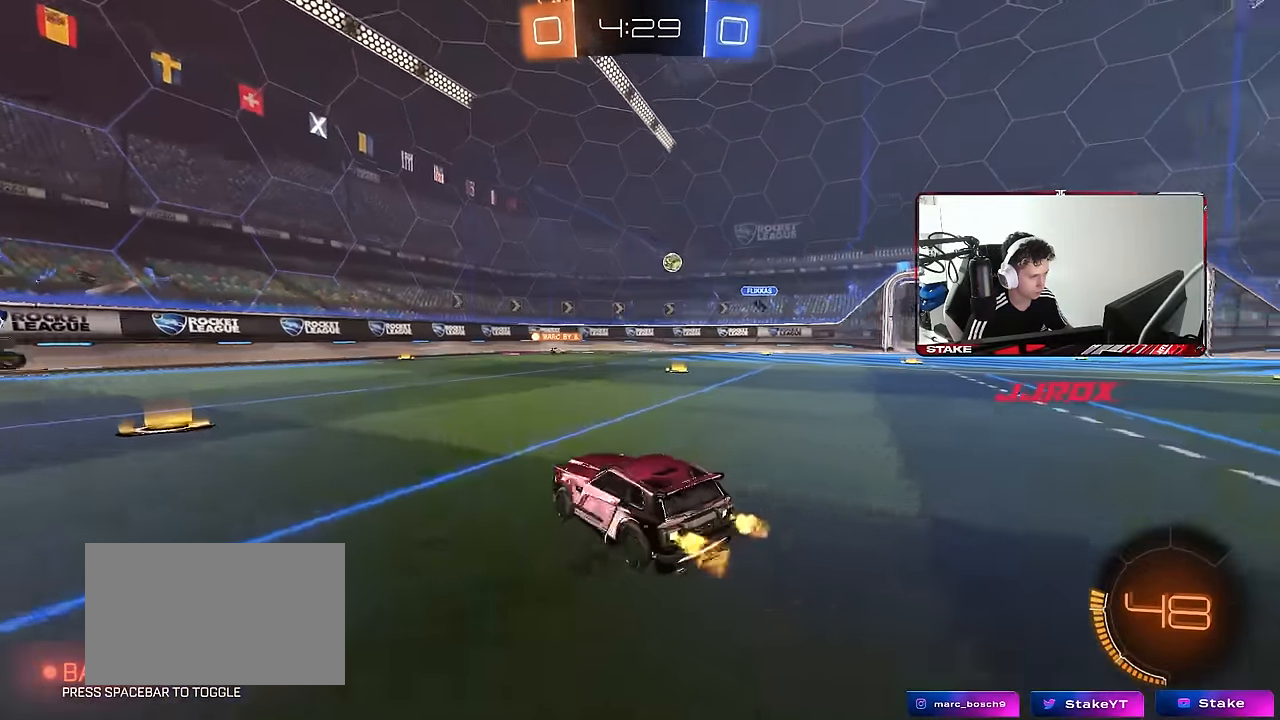
{"keys": ["s"], "mouse": [], "mouse_move": "still", "events": [[233, "w", "up"], [317, "s", "down"], [500, "d", "up"]]}
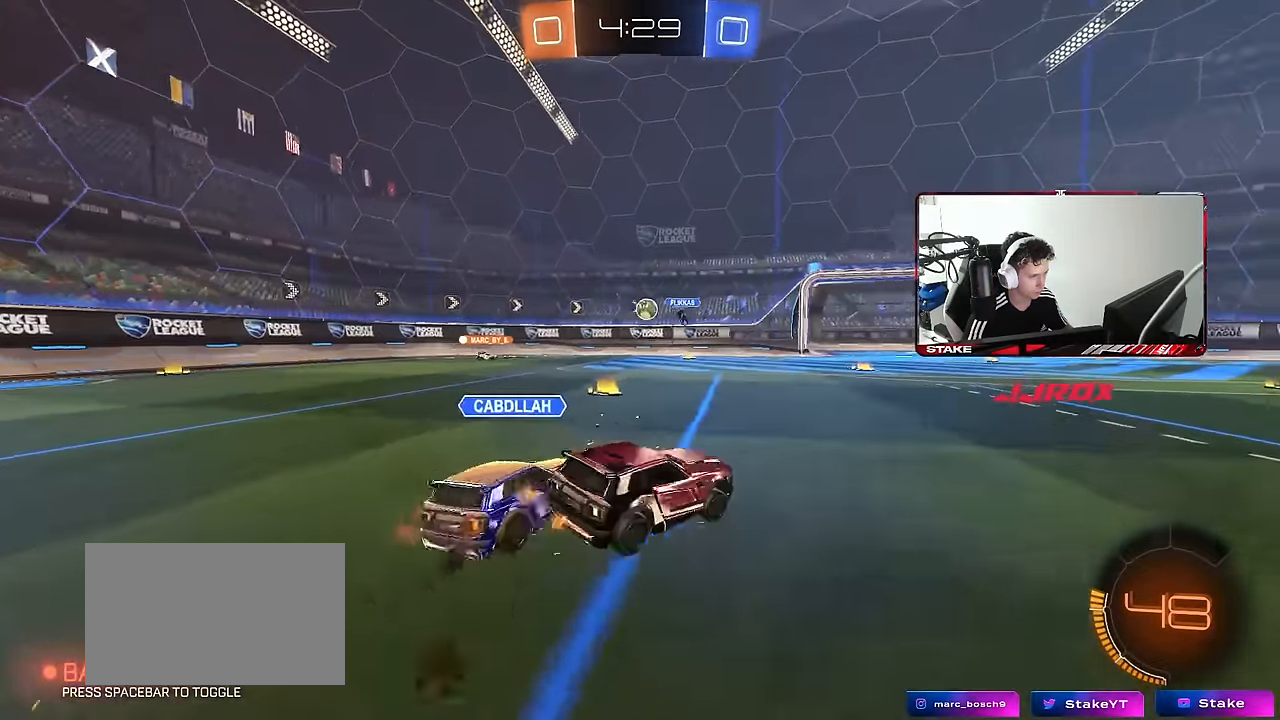
{"keys": ["d"], "mouse": [], "mouse_move": "still", "events": [[50, "s", "up"], [150, "a", "down"], [333, "s", "down"], [433, "a", "up"], [433, "s", "up"], [483, "d", "down"]]}
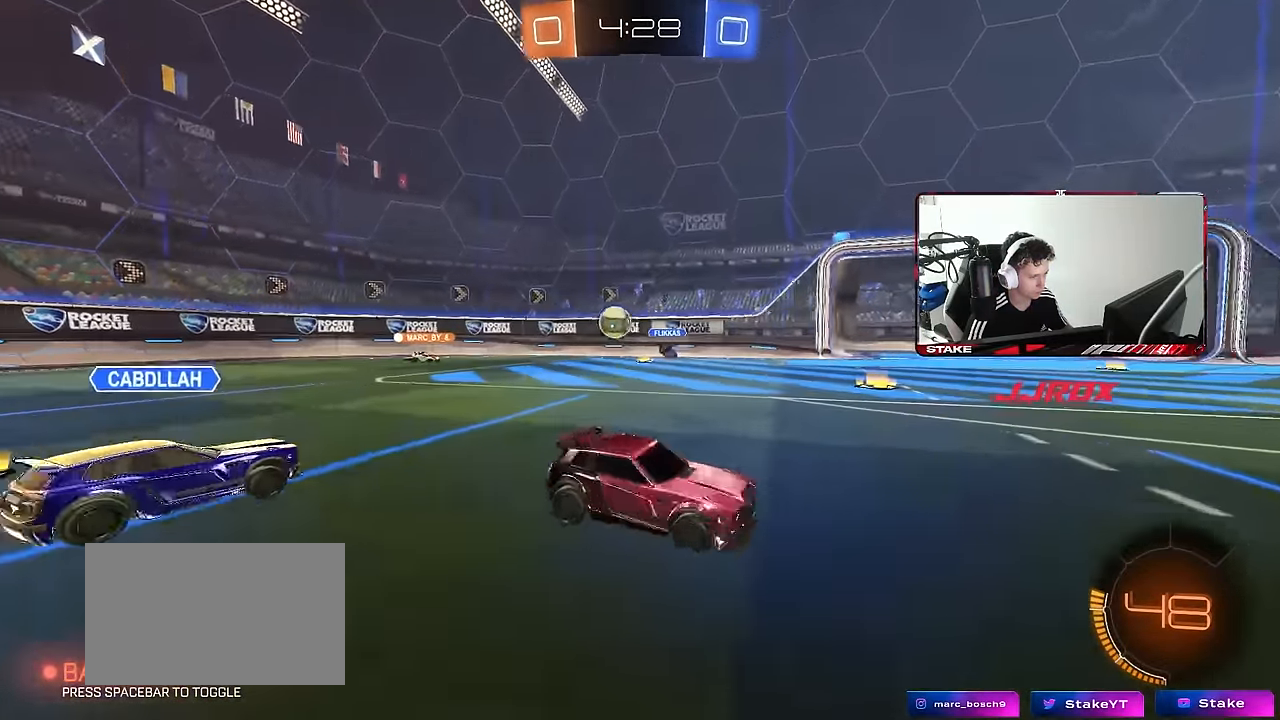
{"keys": ["a", "w"], "mouse": [], "mouse_move": "still", "events": [[67, "w", "down"], [300, "a", "down"], [300, "d", "up"], [450, "shift", "down"], [483, "shift", "up"]]}